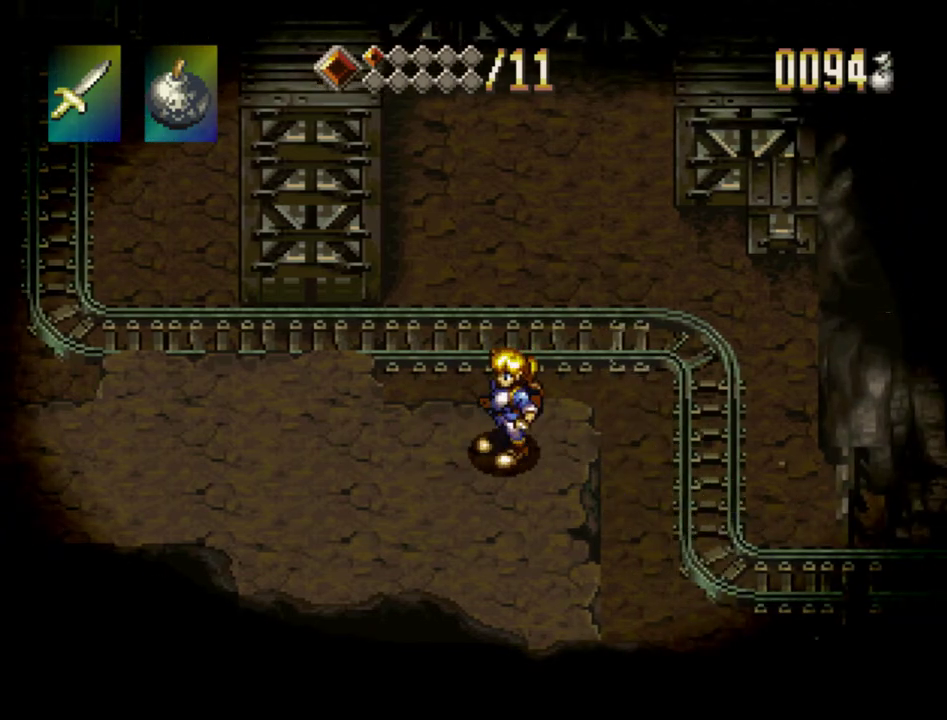
Gameplay with a controller (PlayStation layout); each line is a JSON object with the inputs held at the frame after it (dt_ms = milliseconds from this image to that frame). "events" lists button and stick changes between this image and that frame as [ms after this image, input, new state], when the widget could be followed in between. Not read: L3 R3.
{"dt_ms": 500, "buttons": ["CROSS", "DPAD_LEFT"], "events": [[33, "DPAD_LEFT", "down"], [117, "CROSS", "down"]]}
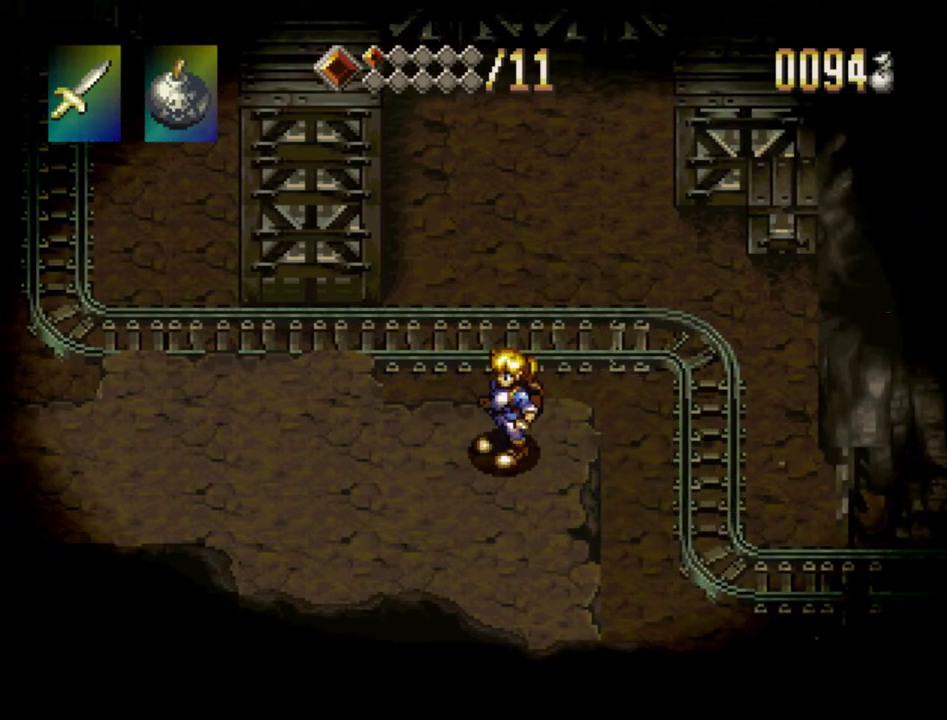
{"dt_ms": 500, "buttons": ["CROSS", "DPAD_LEFT"], "events": []}
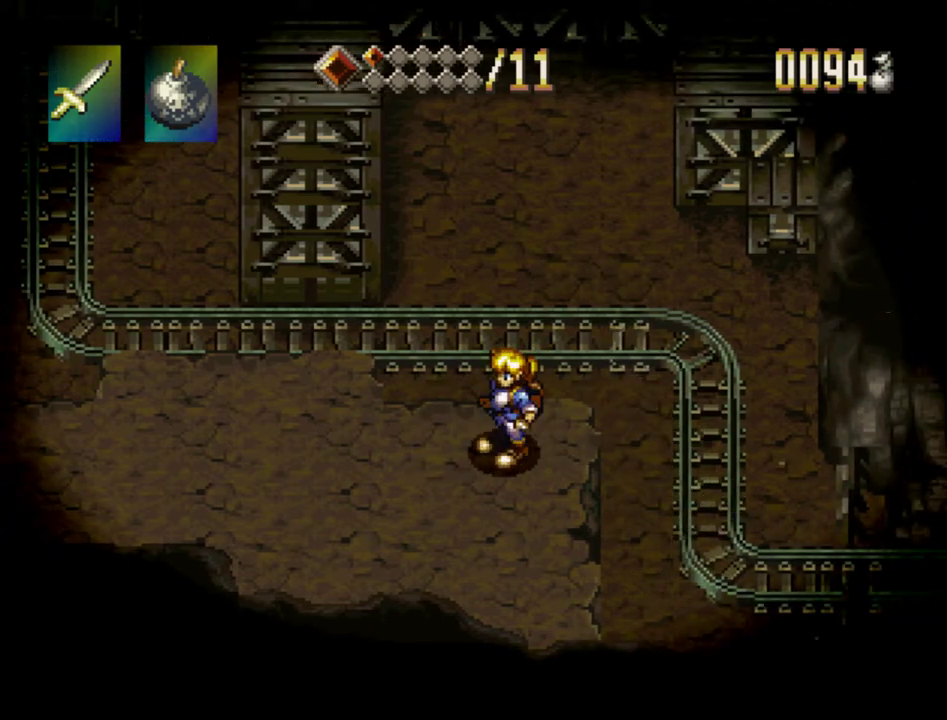
{"dt_ms": 500, "buttons": ["CROSS", "DPAD_LEFT"], "events": []}
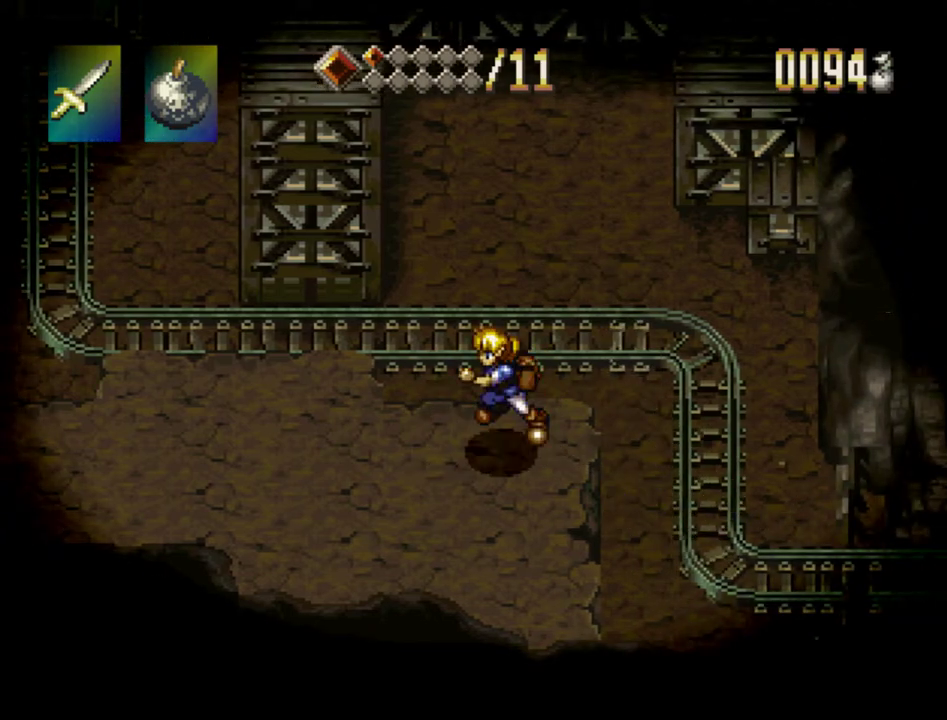
{"dt_ms": 500, "buttons": ["CROSS", "DPAD_LEFT"], "events": []}
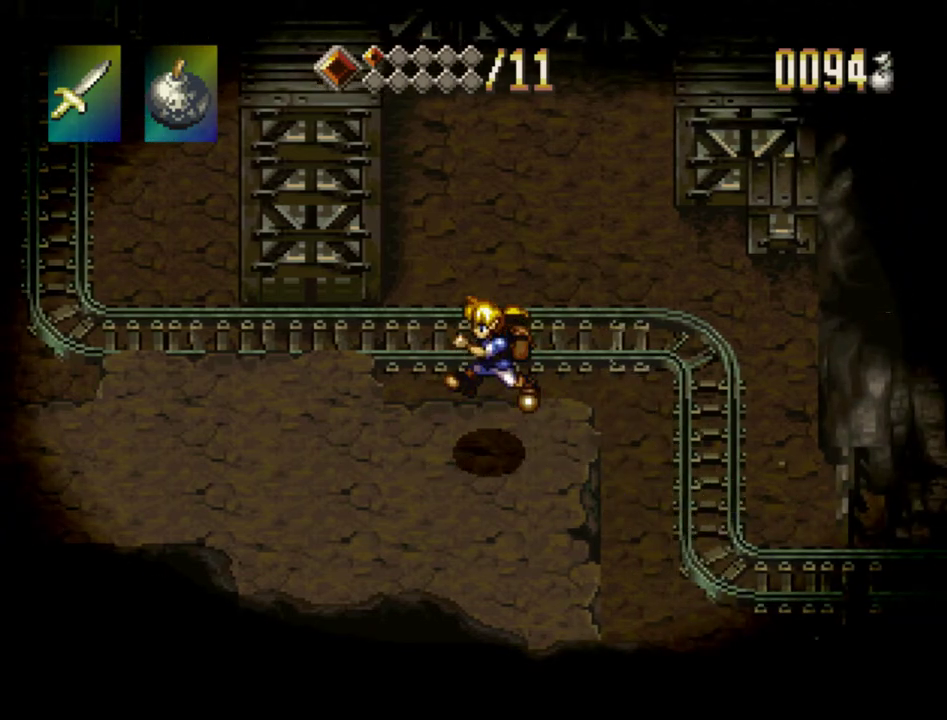
{"dt_ms": 500, "buttons": ["CROSS", "DPAD_LEFT"], "events": []}
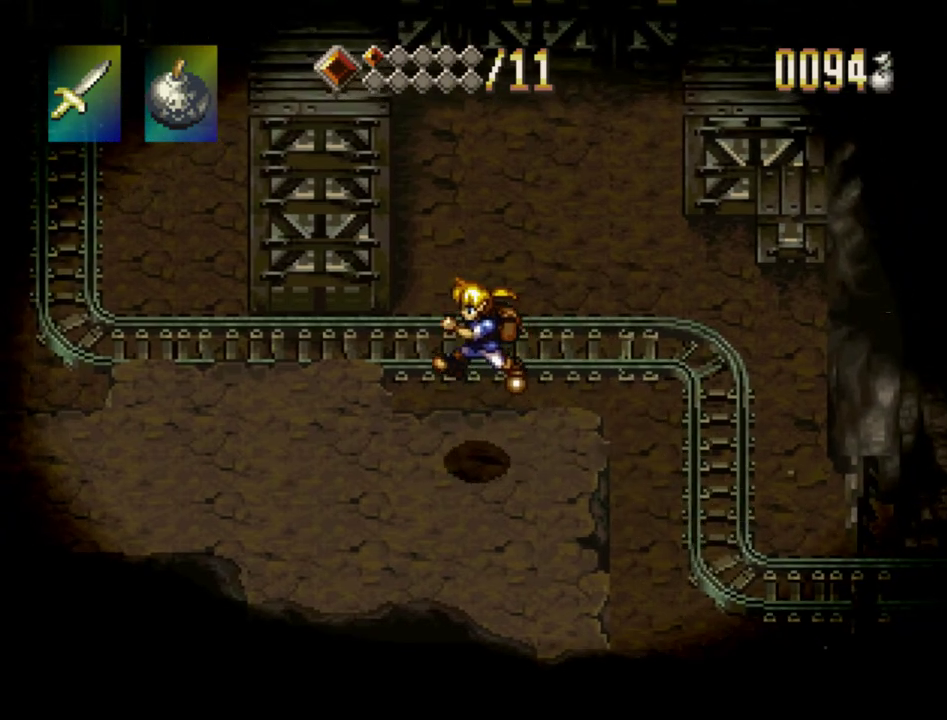
{"dt_ms": 500, "buttons": ["CROSS", "DPAD_LEFT"], "events": []}
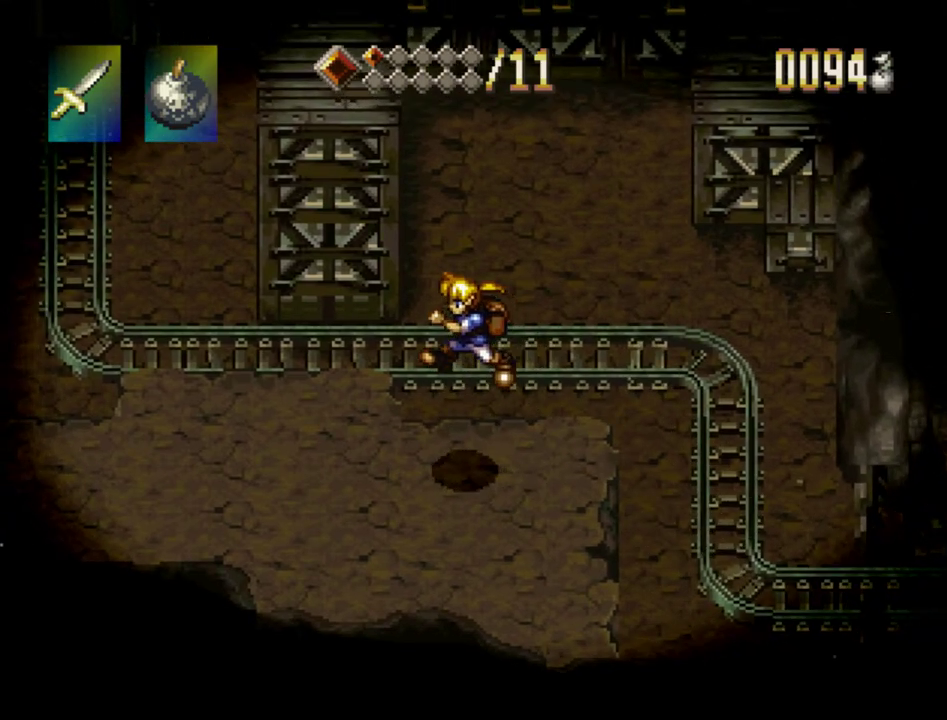
{"dt_ms": 500, "buttons": ["CROSS", "DPAD_LEFT"], "events": []}
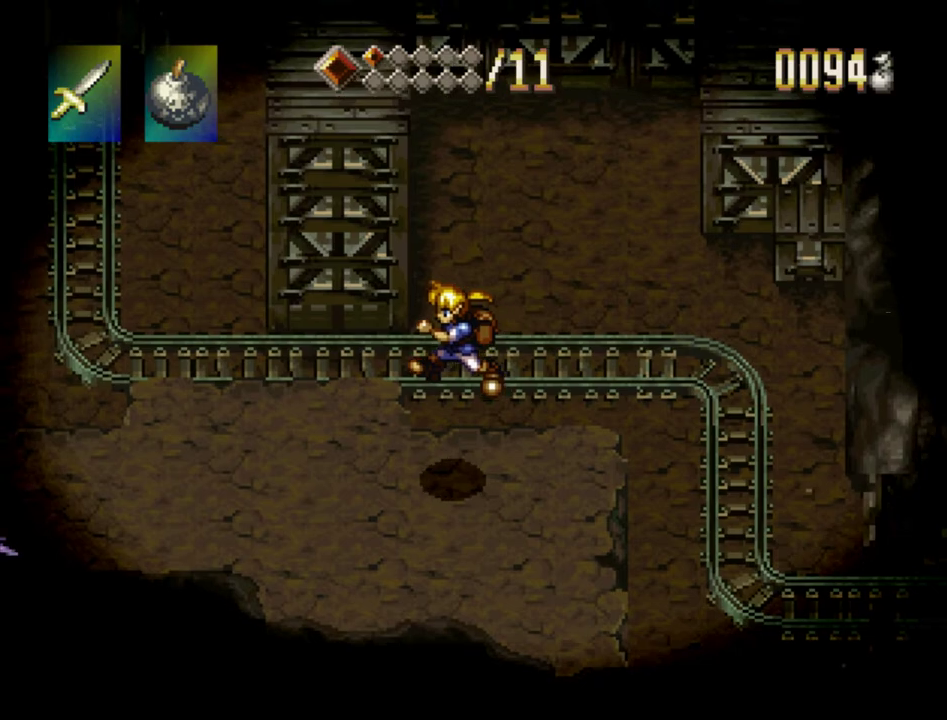
{"dt_ms": 500, "buttons": ["CROSS", "DPAD_LEFT"], "events": []}
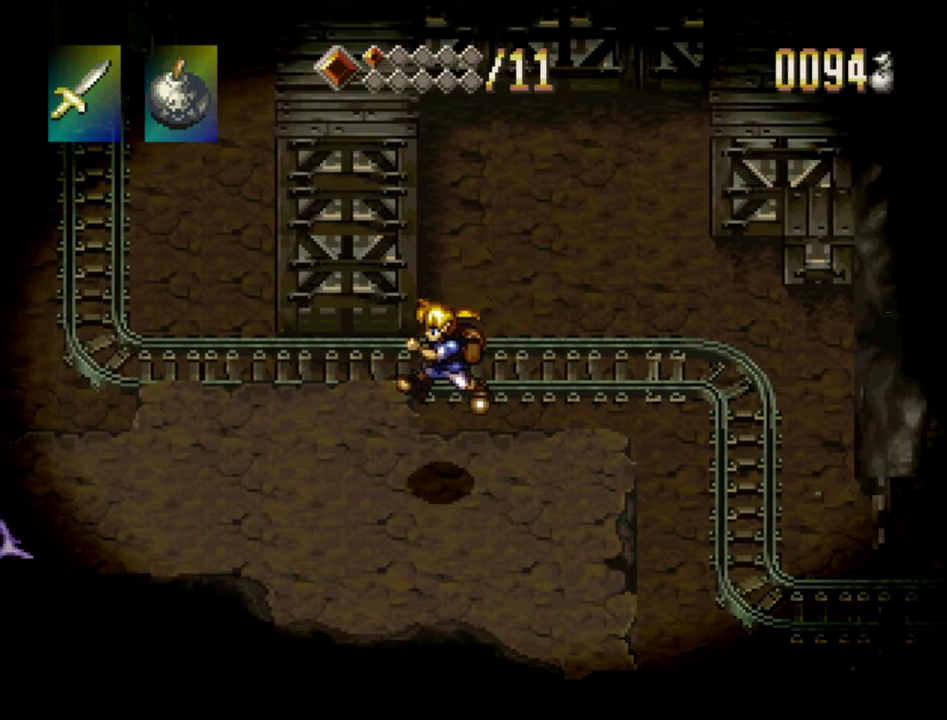
{"dt_ms": 500, "buttons": ["CROSS", "DPAD_LEFT"], "events": []}
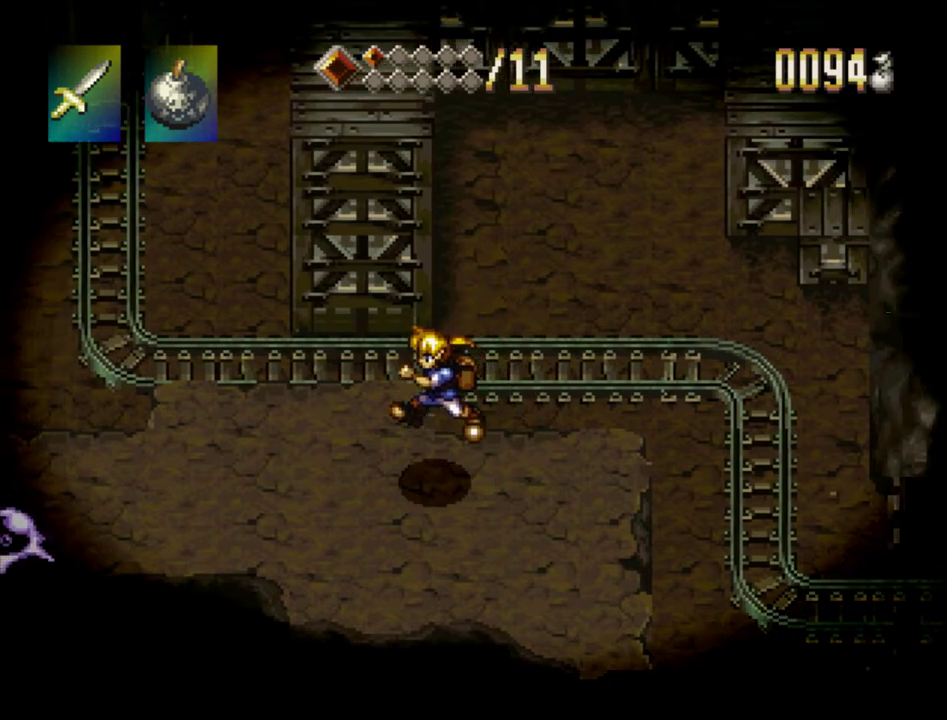
{"dt_ms": 500, "buttons": ["CROSS", "DPAD_LEFT"], "events": []}
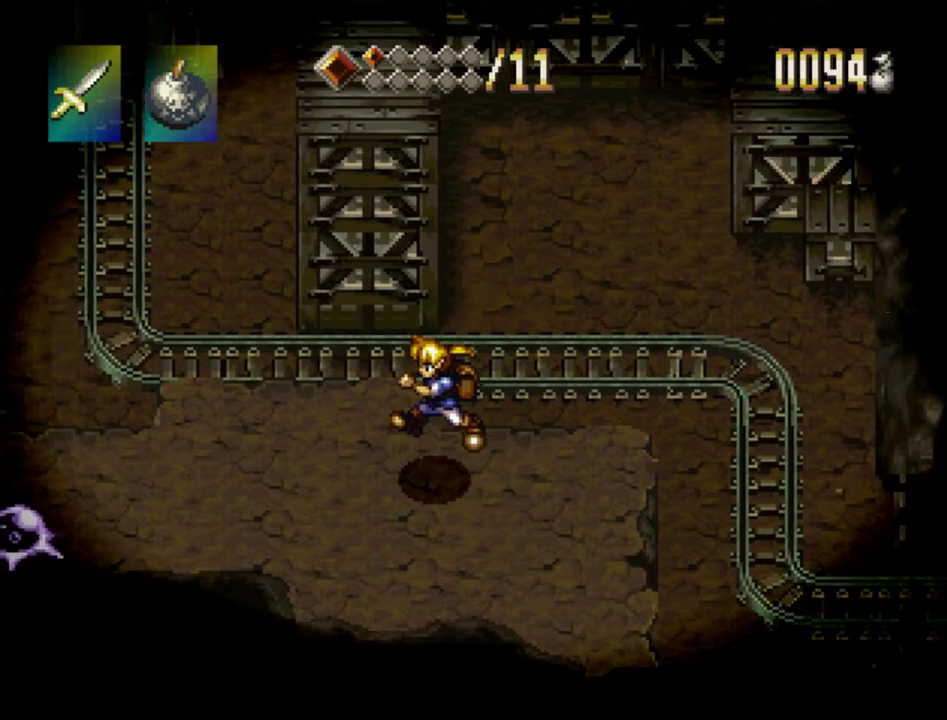
{"dt_ms": 500, "buttons": ["CROSS", "DPAD_LEFT"], "events": []}
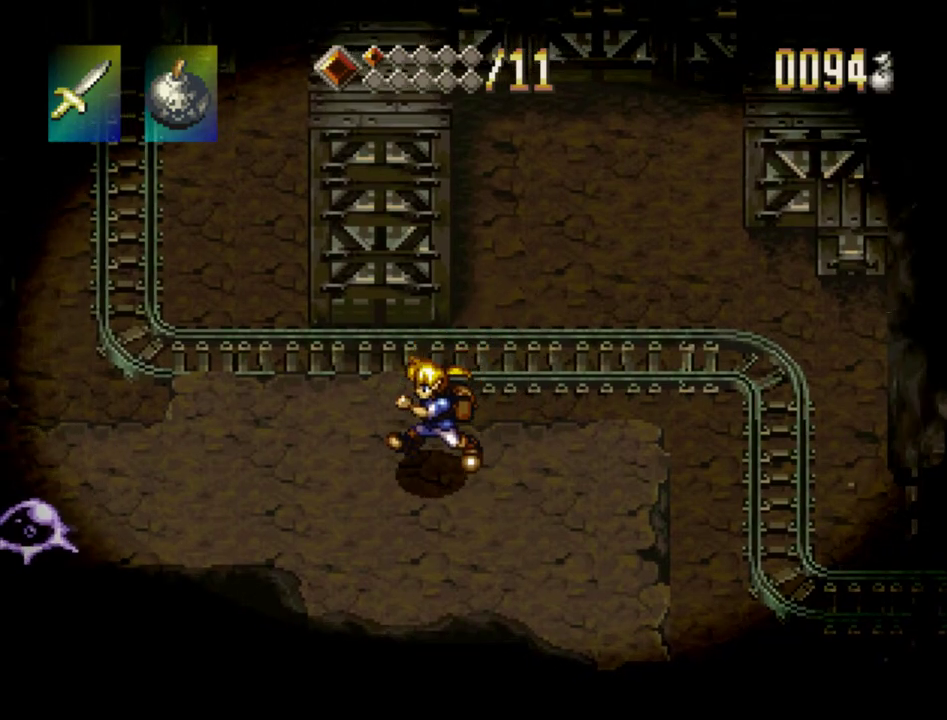
{"dt_ms": 500, "buttons": ["CROSS", "DPAD_LEFT"], "events": []}
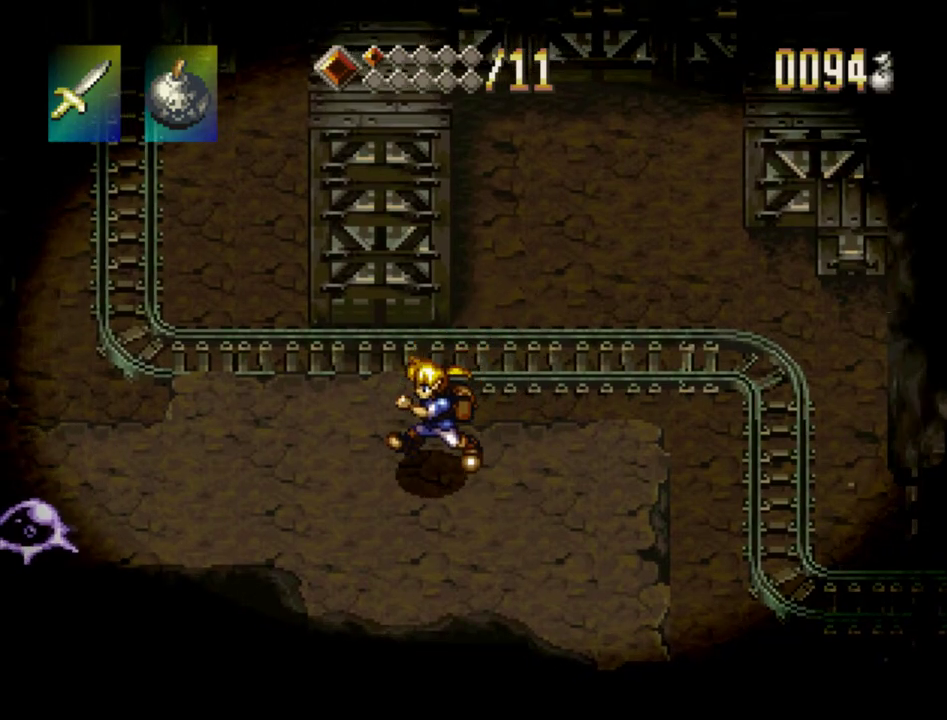
{"dt_ms": 500, "buttons": ["CROSS", "DPAD_LEFT"], "events": []}
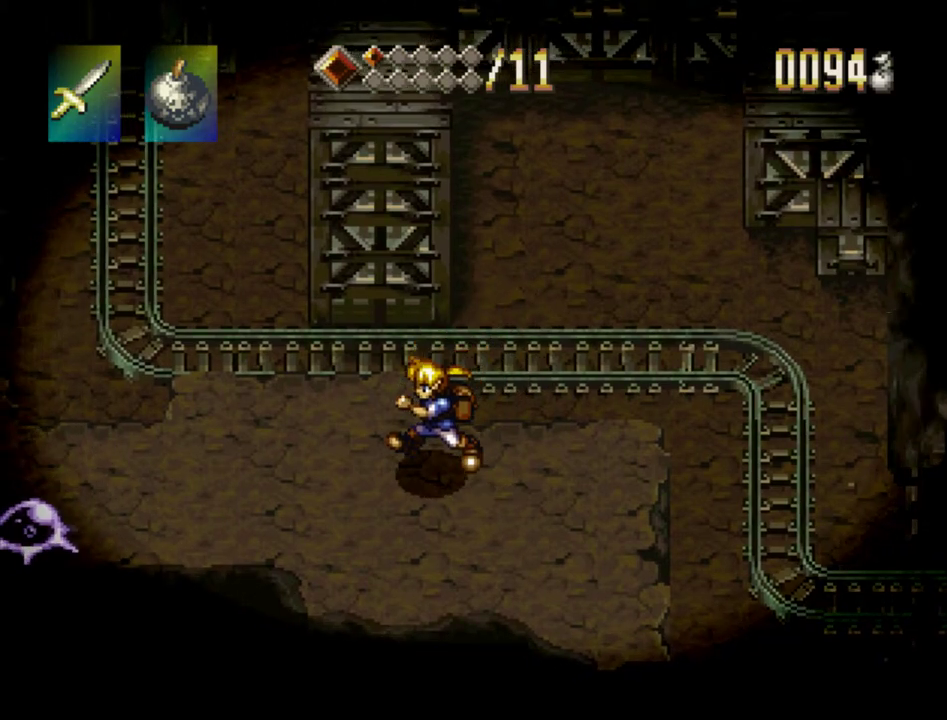
{"dt_ms": 500, "buttons": ["CROSS", "DPAD_LEFT"], "events": []}
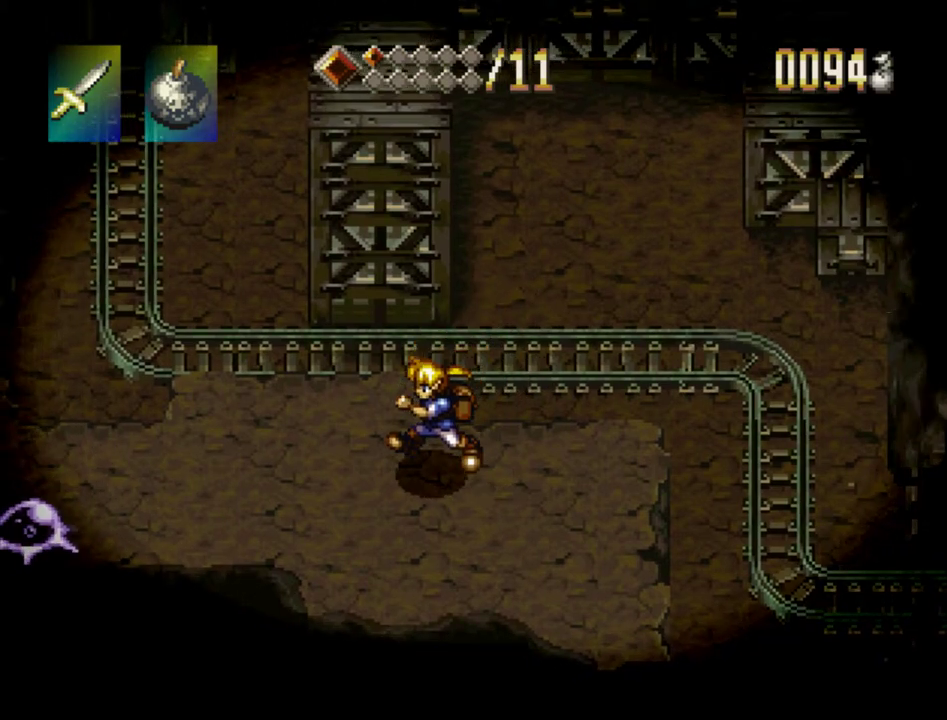
{"dt_ms": 500, "buttons": ["CROSS", "DPAD_LEFT"], "events": []}
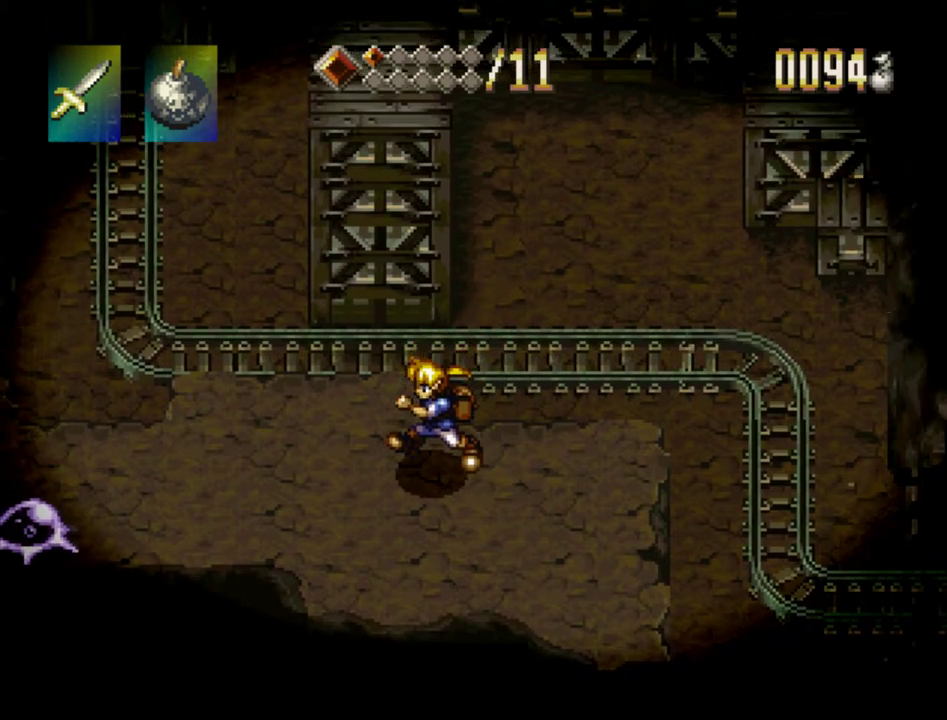
{"dt_ms": 500, "buttons": ["CROSS", "DPAD_LEFT"], "events": []}
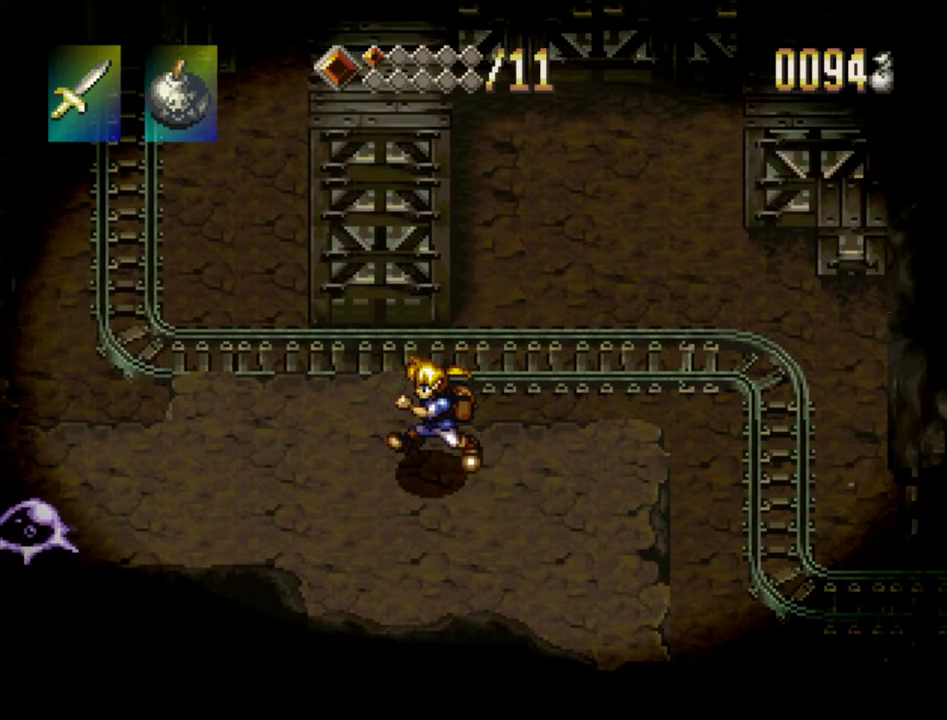
{"dt_ms": 500, "buttons": ["CROSS", "DPAD_LEFT"], "events": []}
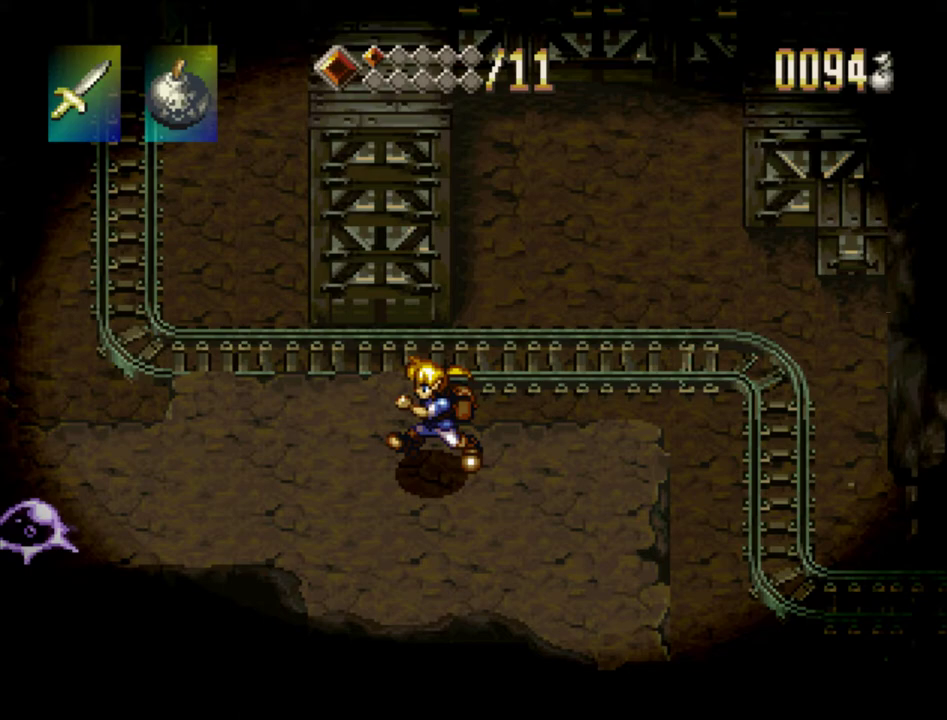
{"dt_ms": 500, "buttons": ["CROSS", "DPAD_LEFT"], "events": []}
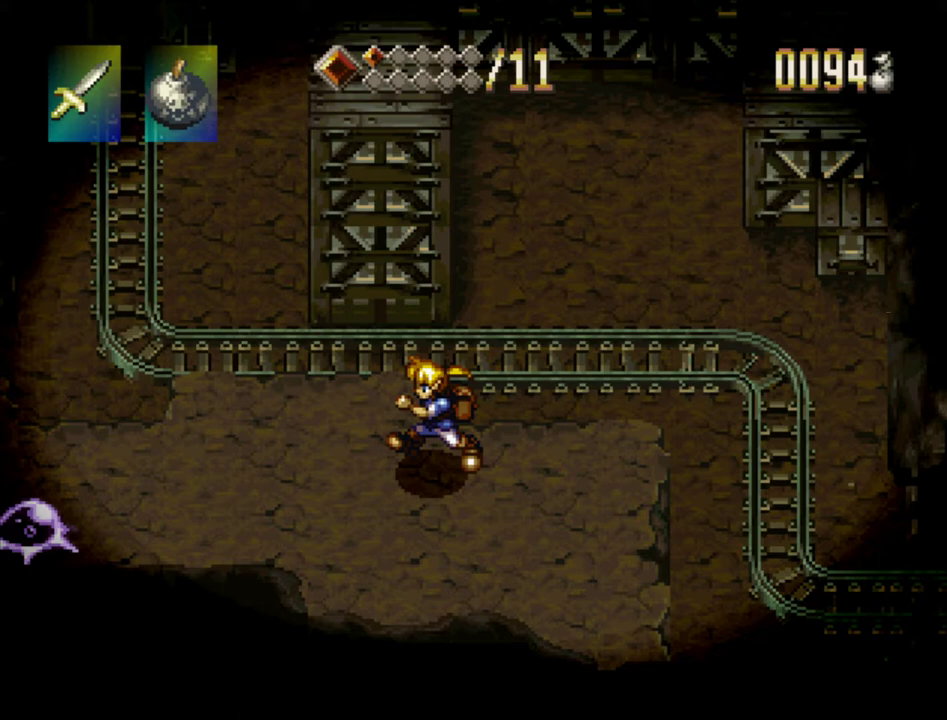
{"dt_ms": 500, "buttons": ["CROSS", "DPAD_LEFT"], "events": []}
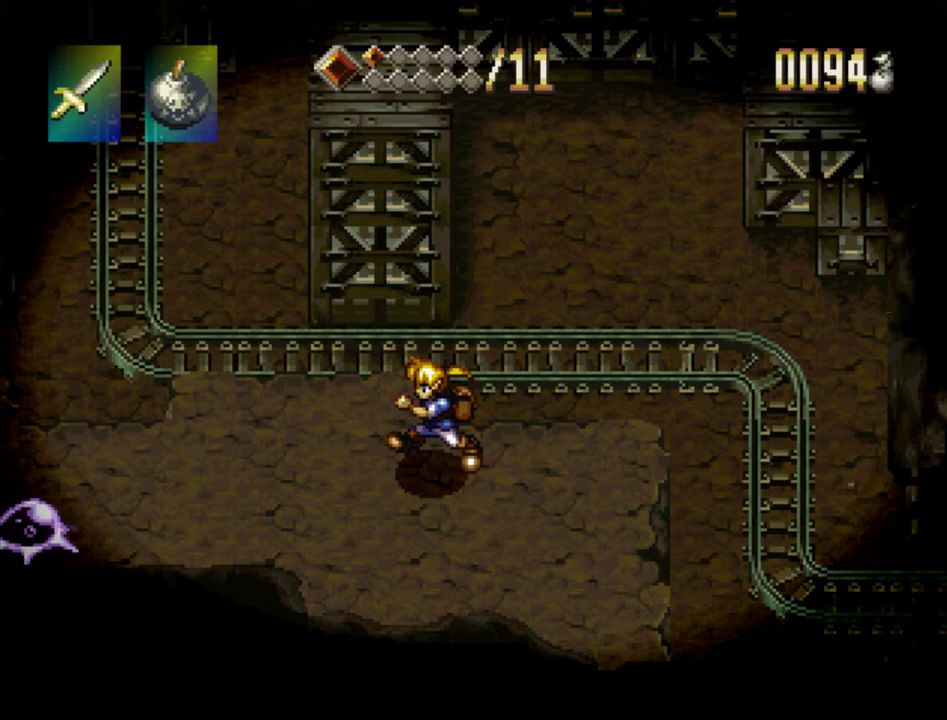
{"dt_ms": 500, "buttons": ["CROSS", "DPAD_LEFT"], "events": []}
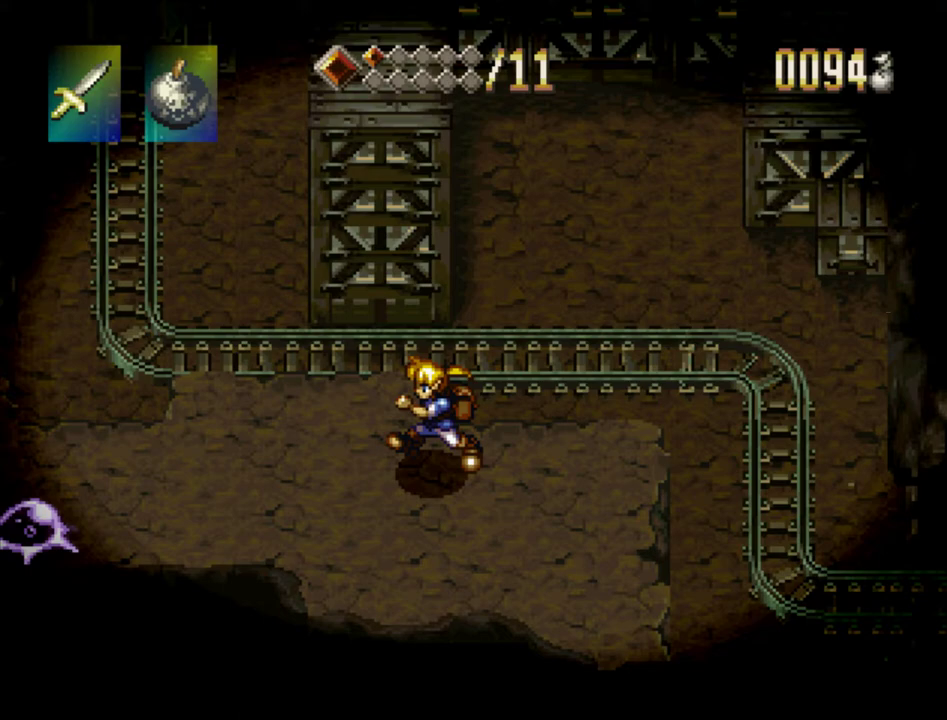
{"dt_ms": 500, "buttons": ["CROSS", "DPAD_LEFT"], "events": []}
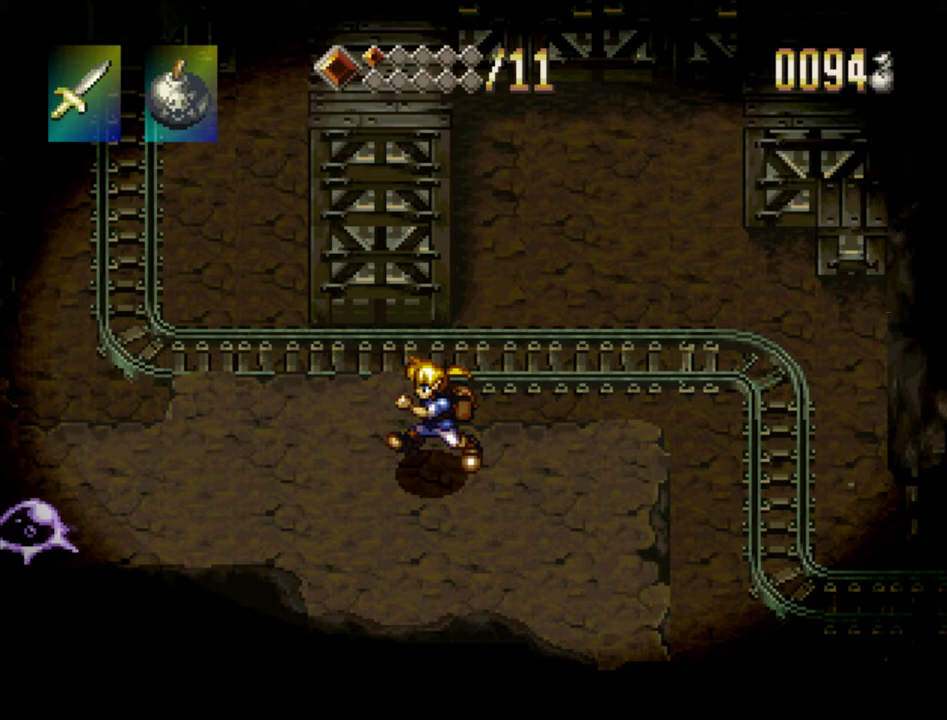
{"dt_ms": 500, "buttons": ["CROSS", "DPAD_LEFT"], "events": []}
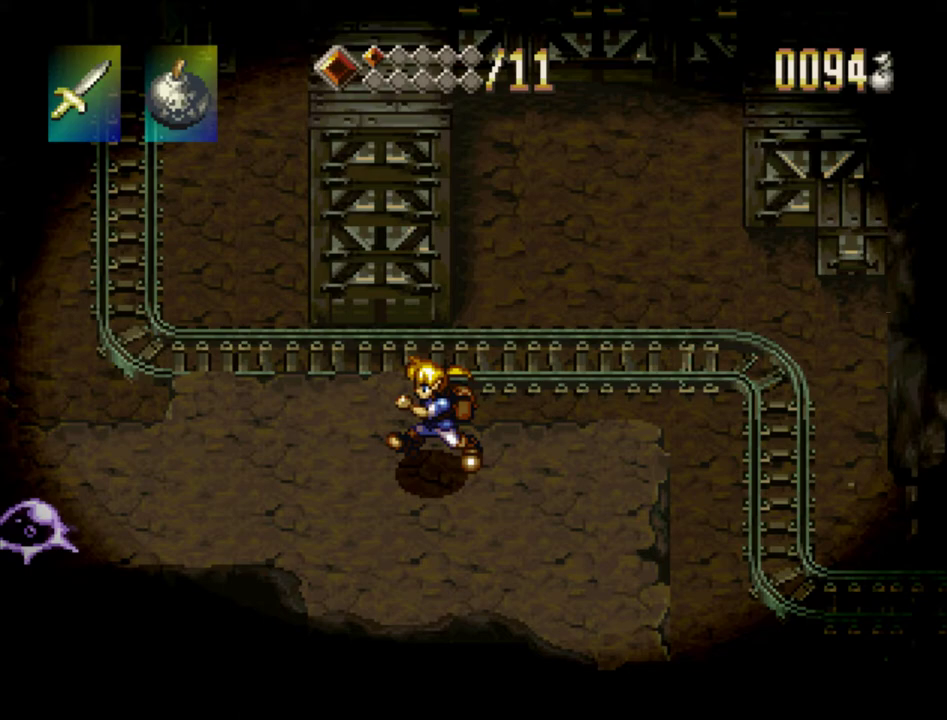
{"dt_ms": 500, "buttons": ["CROSS", "DPAD_LEFT"], "events": []}
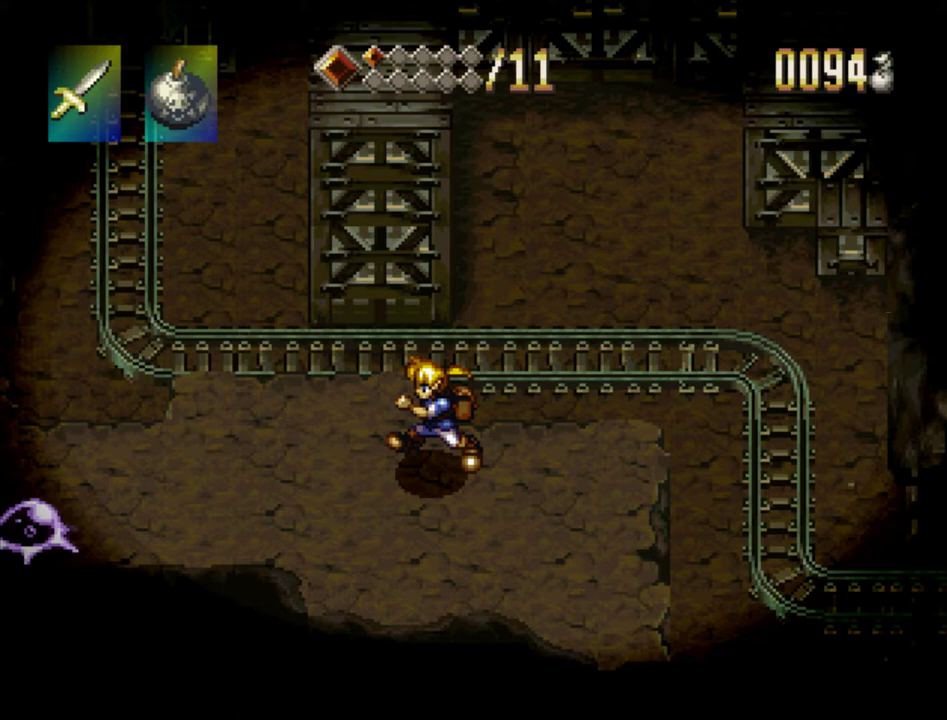
{"dt_ms": 500, "buttons": ["CROSS", "DPAD_LEFT"], "events": []}
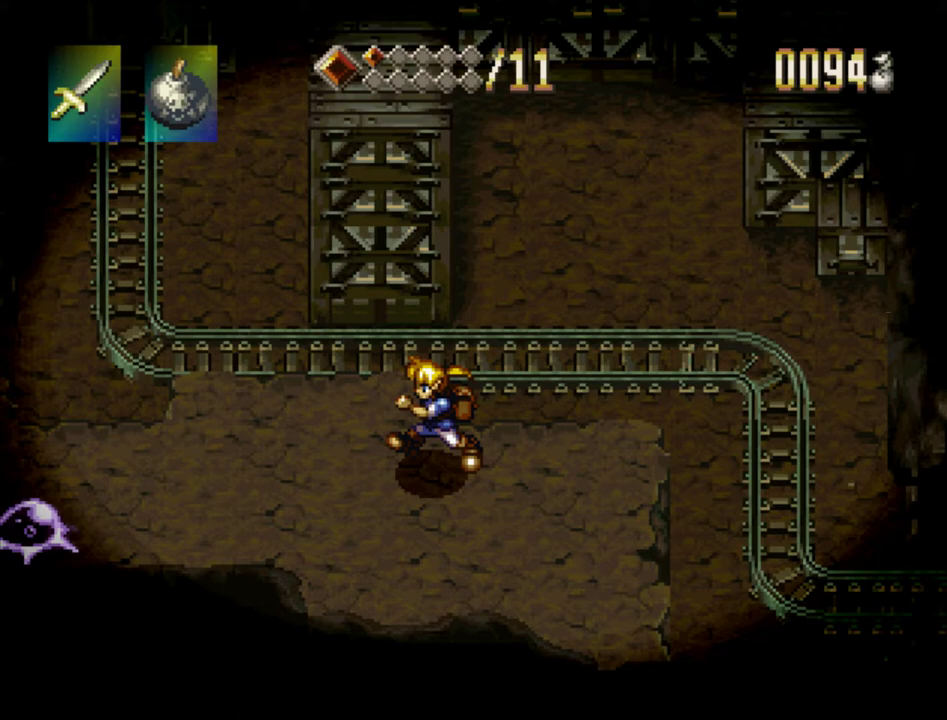
{"dt_ms": 500, "buttons": ["CROSS", "DPAD_LEFT"], "events": []}
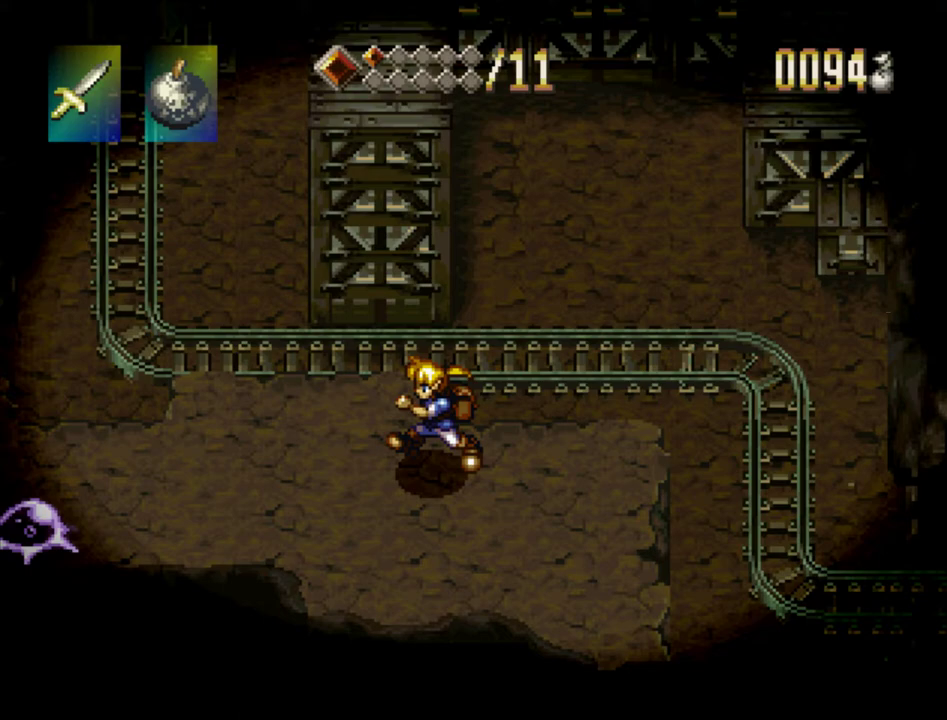
{"dt_ms": 500, "buttons": ["CROSS", "DPAD_LEFT"], "events": []}
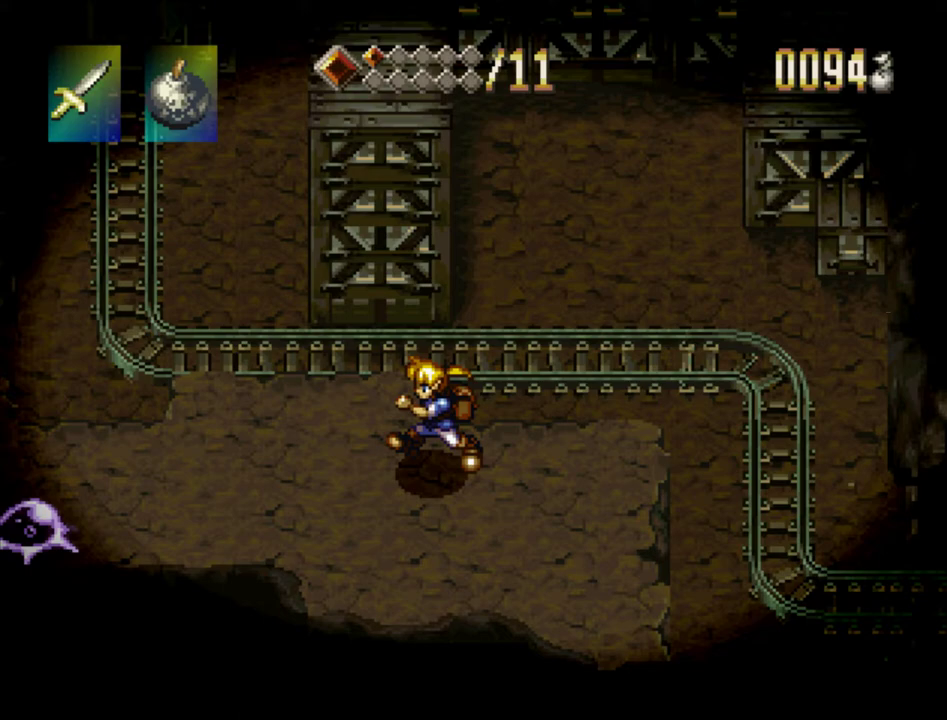
{"dt_ms": 500, "buttons": ["CROSS", "DPAD_LEFT"], "events": []}
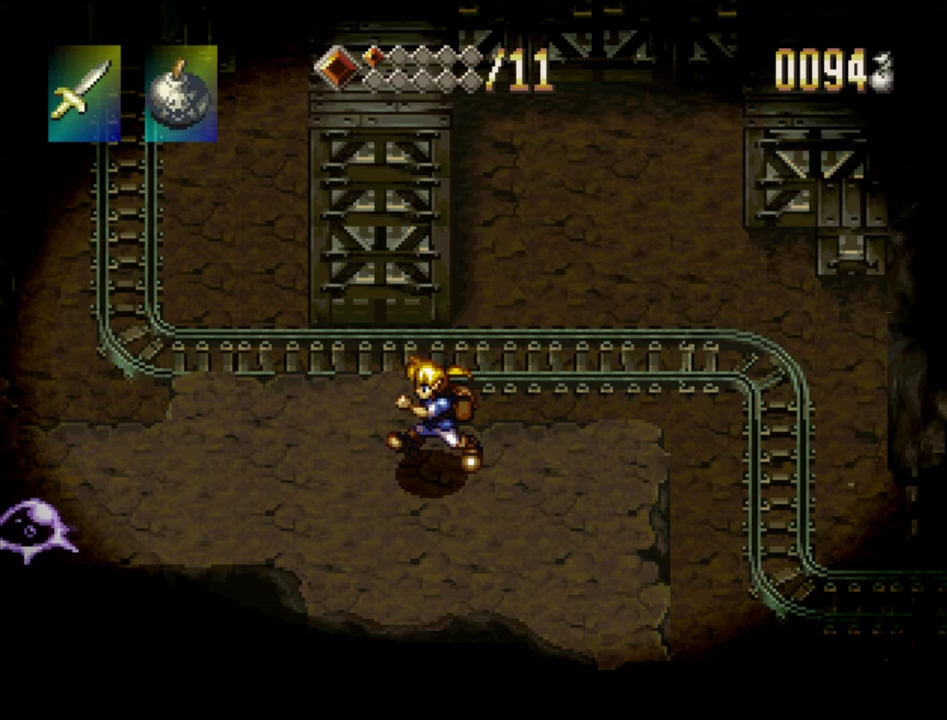
{"dt_ms": 500, "buttons": ["CROSS", "DPAD_LEFT"], "events": []}
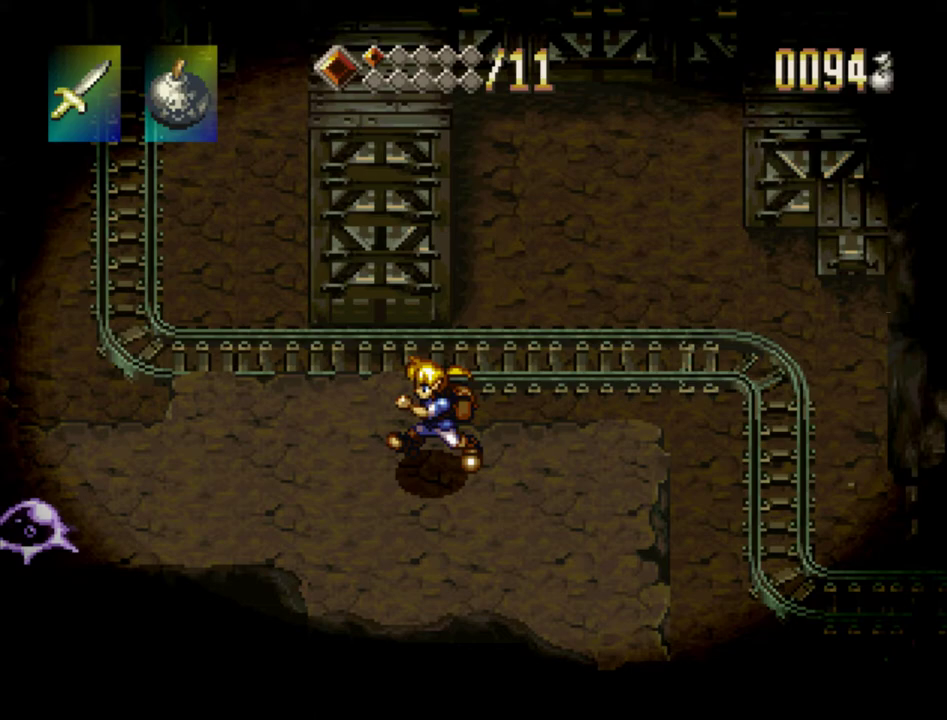
{"dt_ms": 500, "buttons": ["CROSS", "DPAD_LEFT"], "events": []}
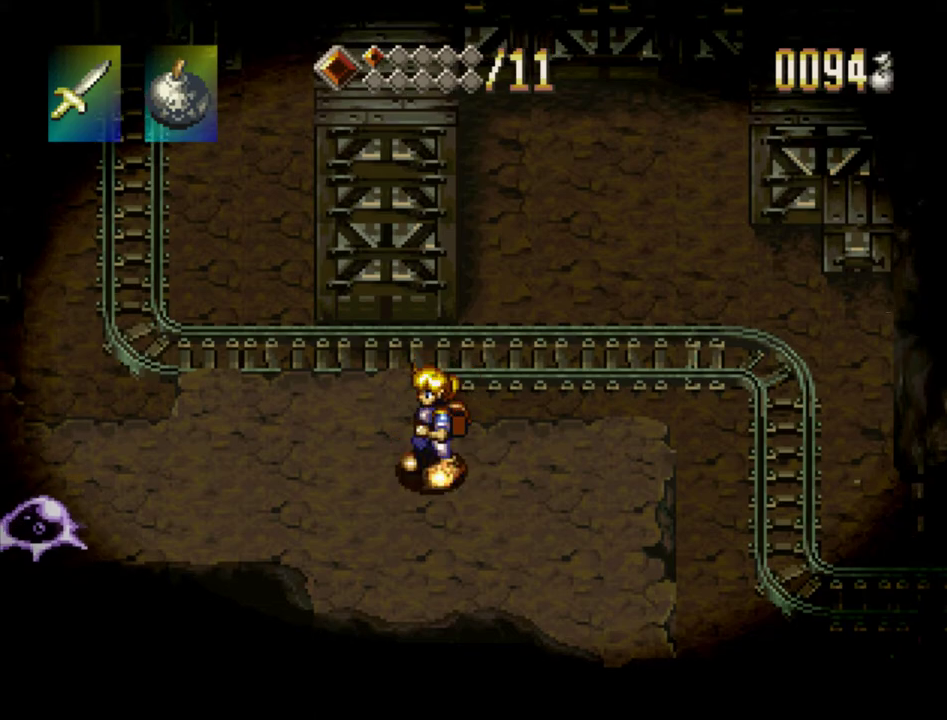
{"dt_ms": 600, "buttons": ["DPAD_LEFT"], "events": [[600, "CROSS", "up"]]}